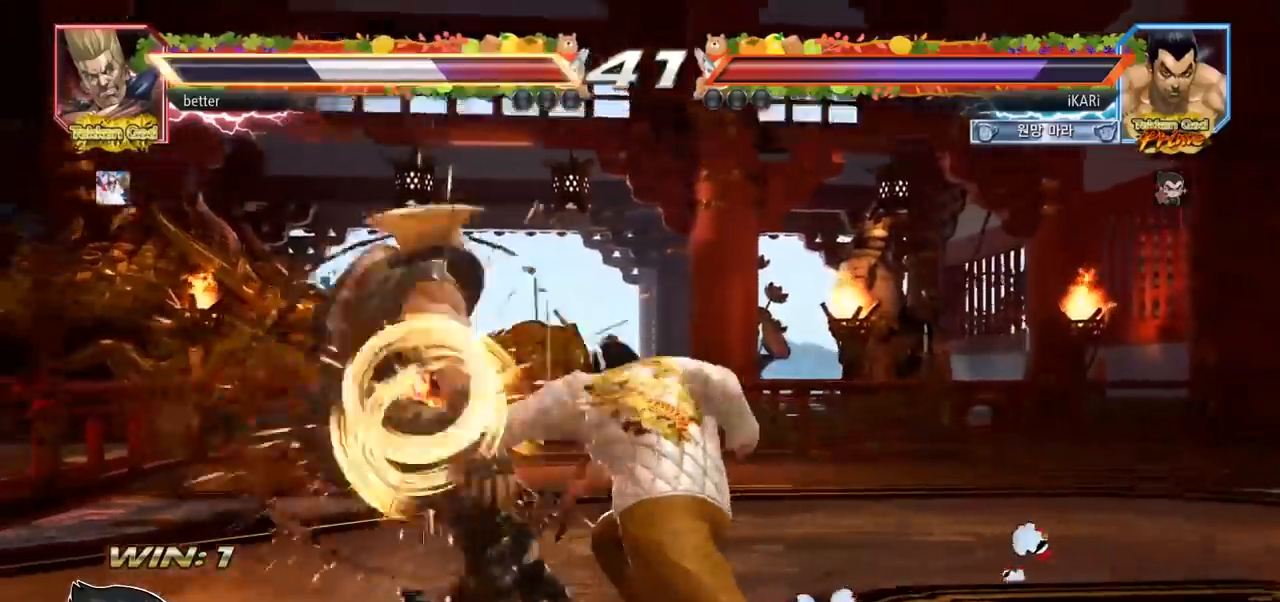
Gameplay with a controller (arcade stick); each line is a JSON object with the inputs held at the frame after it (dt_ms = milliseconds from this image to that frame). "events" lists button and stick changes between this image and that frame as [ms after this image, input, new state], when the widget could be followed in between. Not read: L3 R3.
{"dt_ms": 500, "buttons": ["SQUARE", "TRIANGLE"], "left_stick": "center", "events": [[367, "SQUARE", "down"], [483, "TRIANGLE", "down"]]}
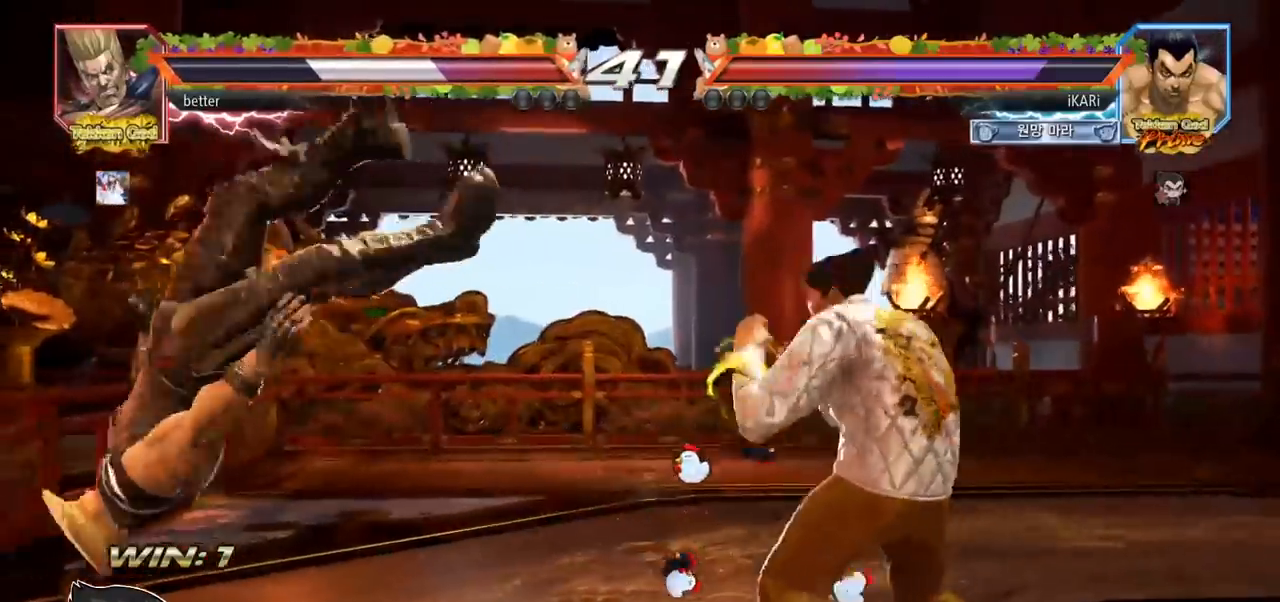
{"dt_ms": 500, "buttons": [], "left_stick": "center", "events": [[50, "SQUARE", "up"], [67, "TRIANGLE", "up"], [150, "CIRCLE", "down"], [233, "CIRCLE", "up"], [233, "CROSS", "down"], [283, "CROSS", "up"], [300, "CIRCLE", "down"], [367, "CROSS", "down"], [400, "CIRCLE", "up"], [450, "CIRCLE", "down"], [483, "CROSS", "up"], [500, "CIRCLE", "up"]]}
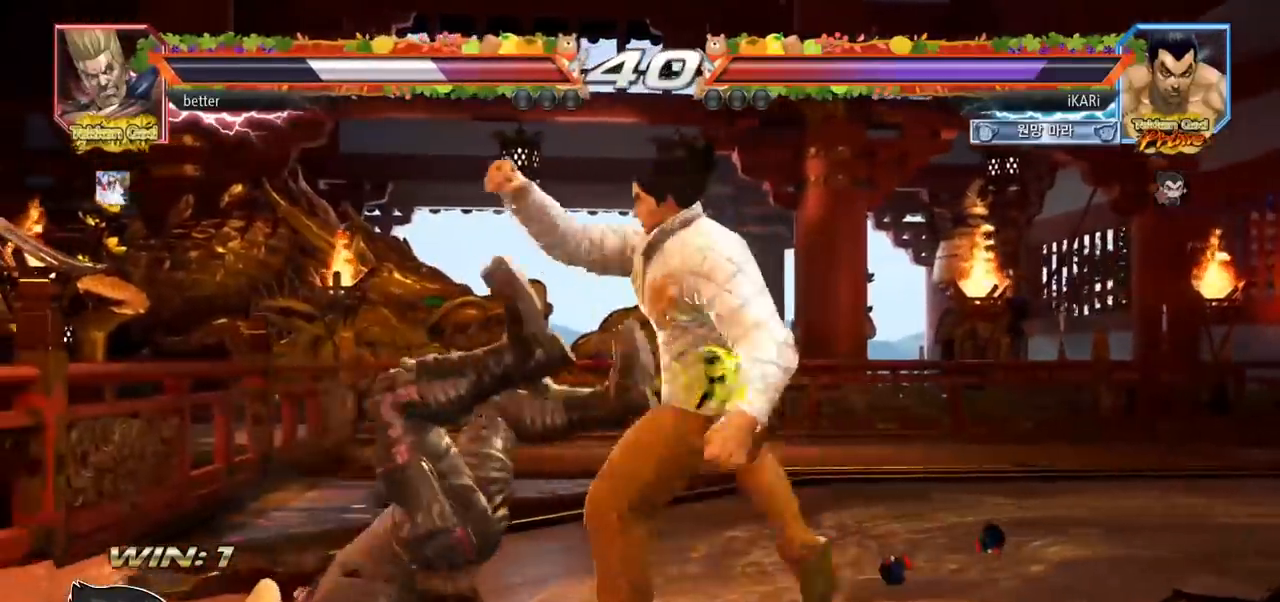
{"dt_ms": 500, "buttons": ["TRIANGLE"], "left_stick": "center", "events": [[100, "TRIANGLE", "down"], [117, "SQUARE", "down"], [150, "SQUARE", "up"], [150, "TRIANGLE", "up"], [267, "SQUARE", "down"], [267, "TRIANGLE", "down"], [300, "SQUARE", "up"], [333, "SQUARE", "down"], [333, "TRIANGLE", "up"], [400, "SQUARE", "up"], [450, "SQUARE", "down"], [450, "TRIANGLE", "down"], [500, "SQUARE", "up"]]}
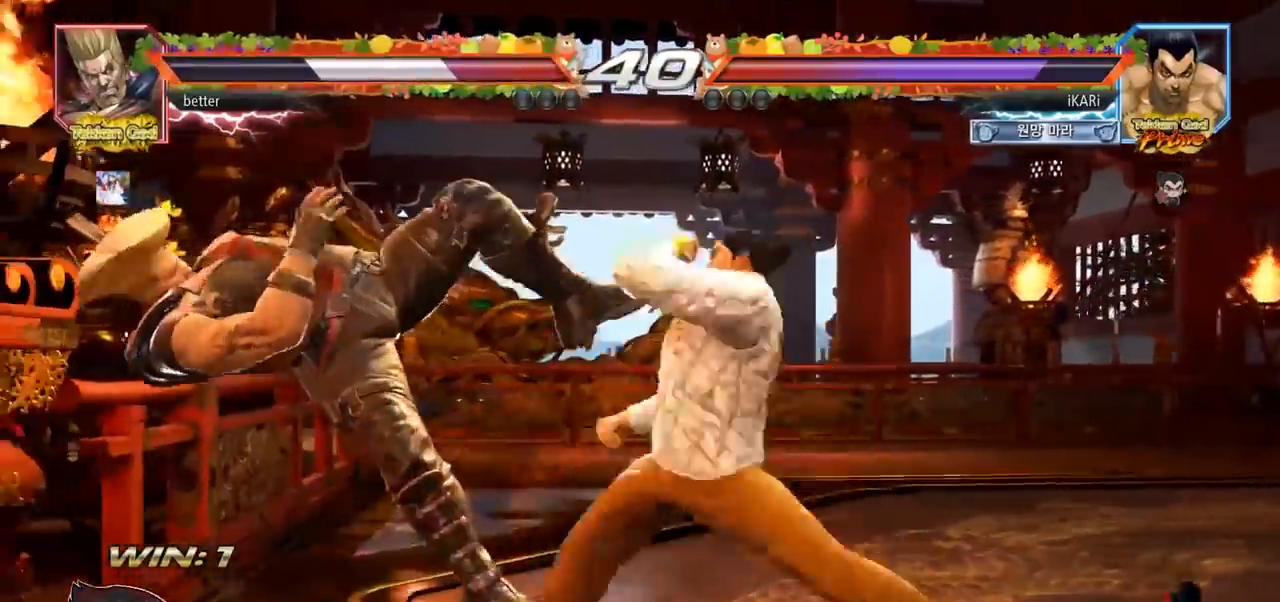
{"dt_ms": 500, "buttons": ["SQUARE"], "left_stick": "down-left"}
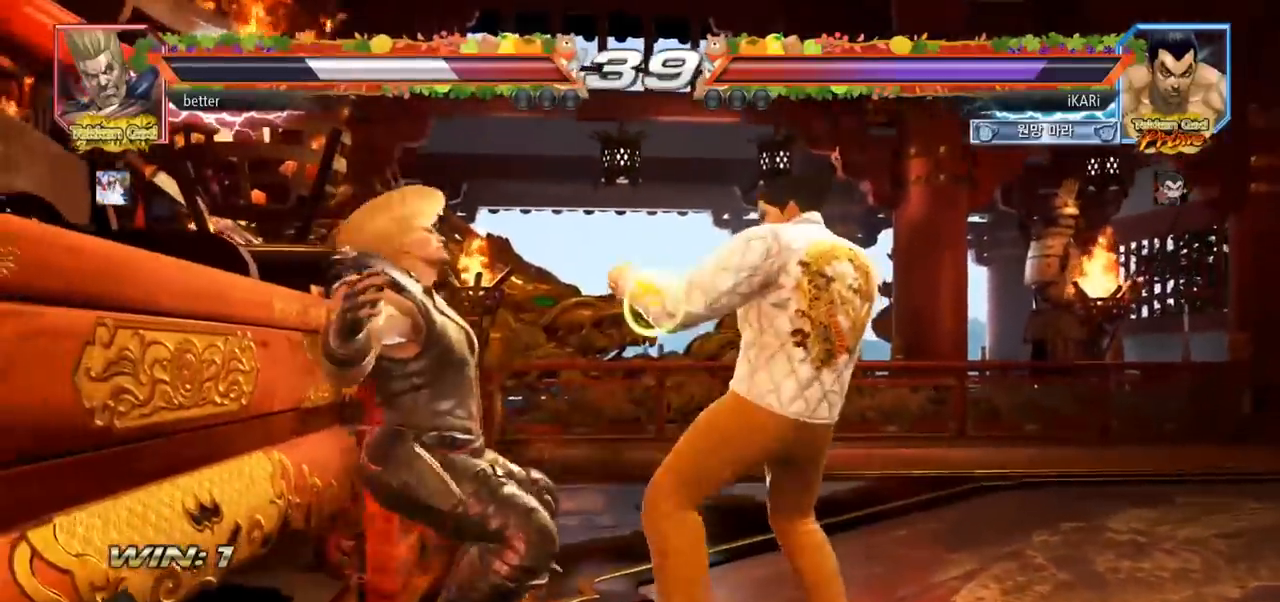
{"dt_ms": 500, "buttons": ["TRIANGLE"], "left_stick": "down-left"}
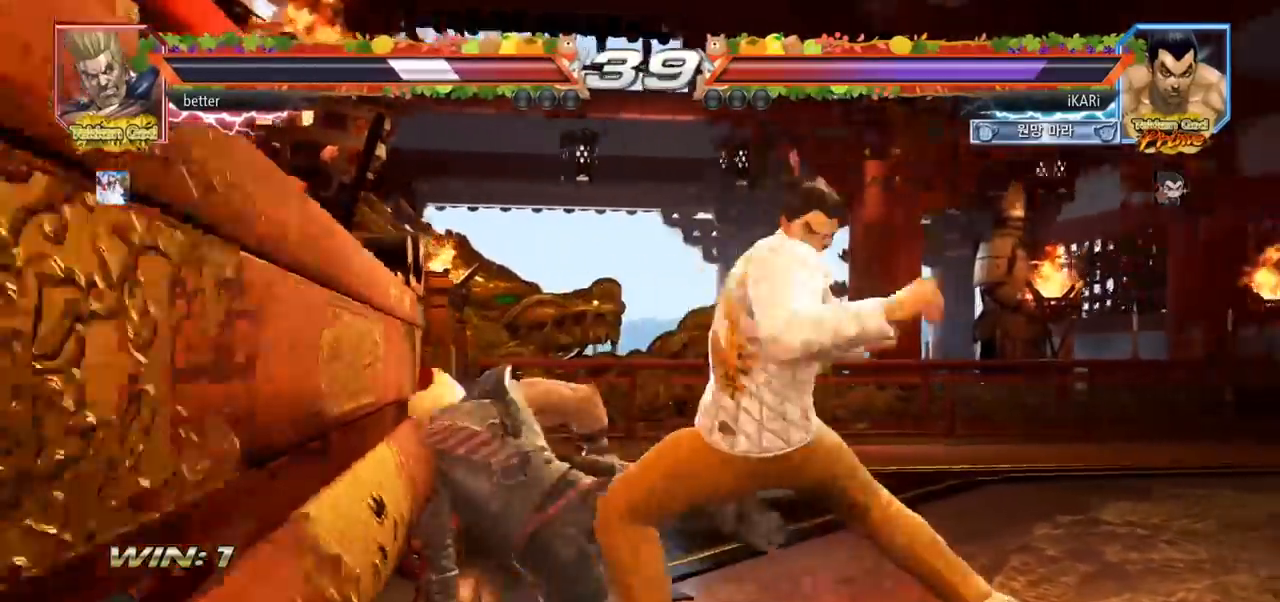
{"dt_ms": 500, "buttons": [], "left_stick": "right", "events": [[17, "left_stick", "center"], [150, "TRIANGLE", "up"], [383, "left_stick", "right"]]}
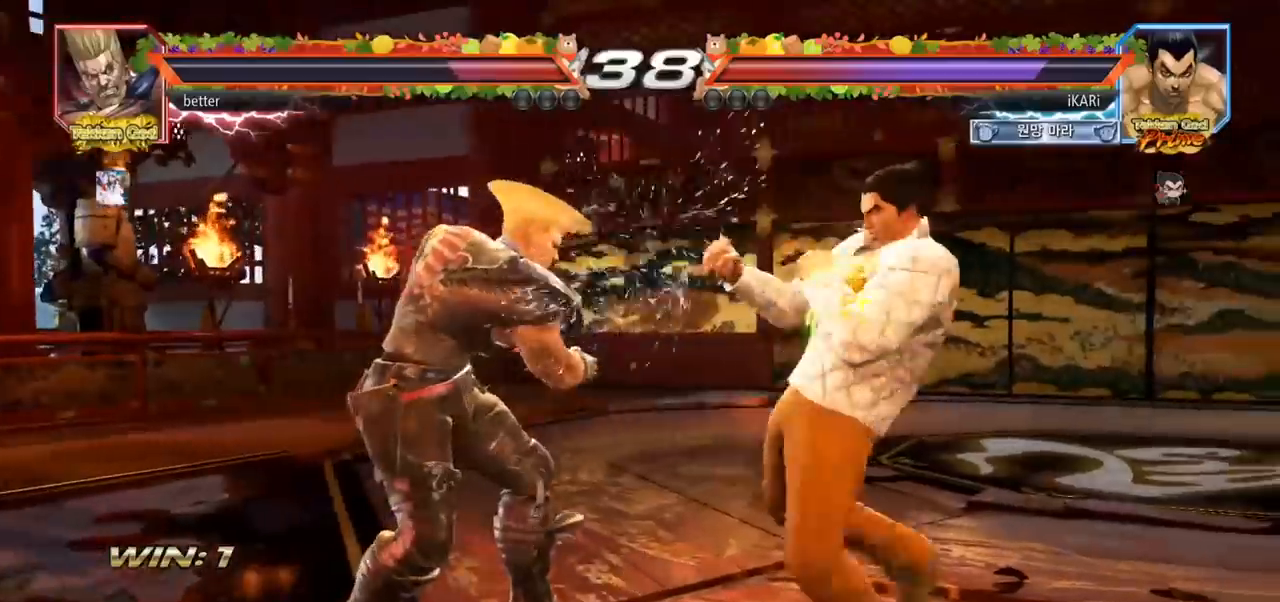
{"dt_ms": 500, "buttons": [], "left_stick": "right"}
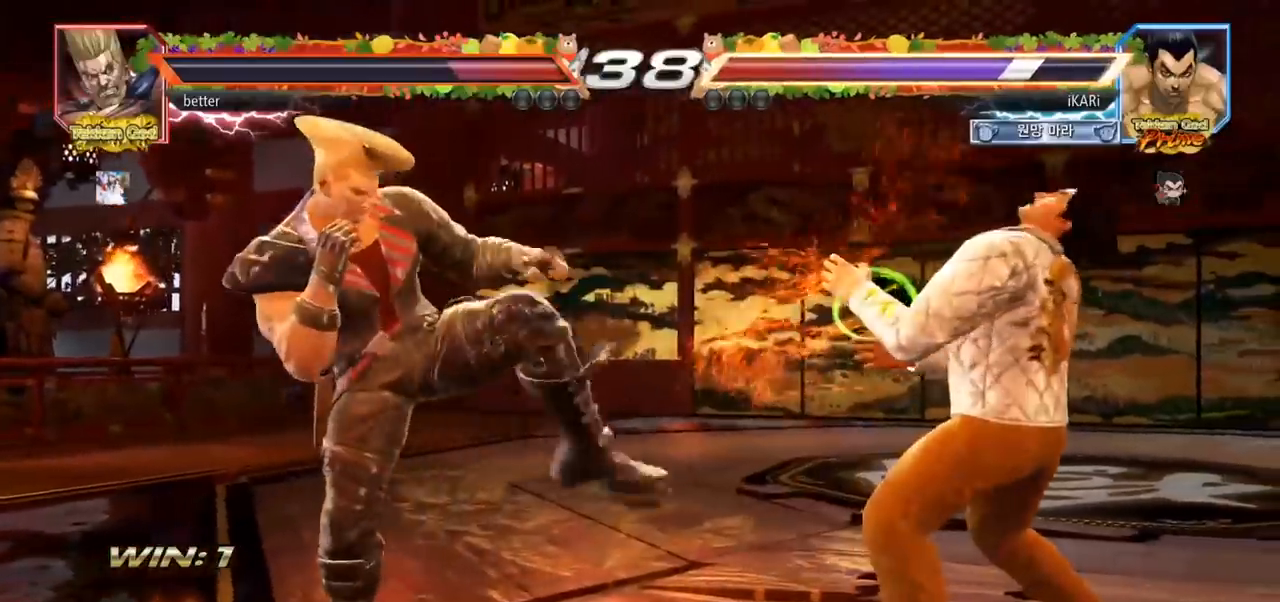
{"dt_ms": 500, "buttons": [], "left_stick": "right", "events": [[100, "left_stick", "up"], [150, "left_stick", "center"], [467, "left_stick", "right"]]}
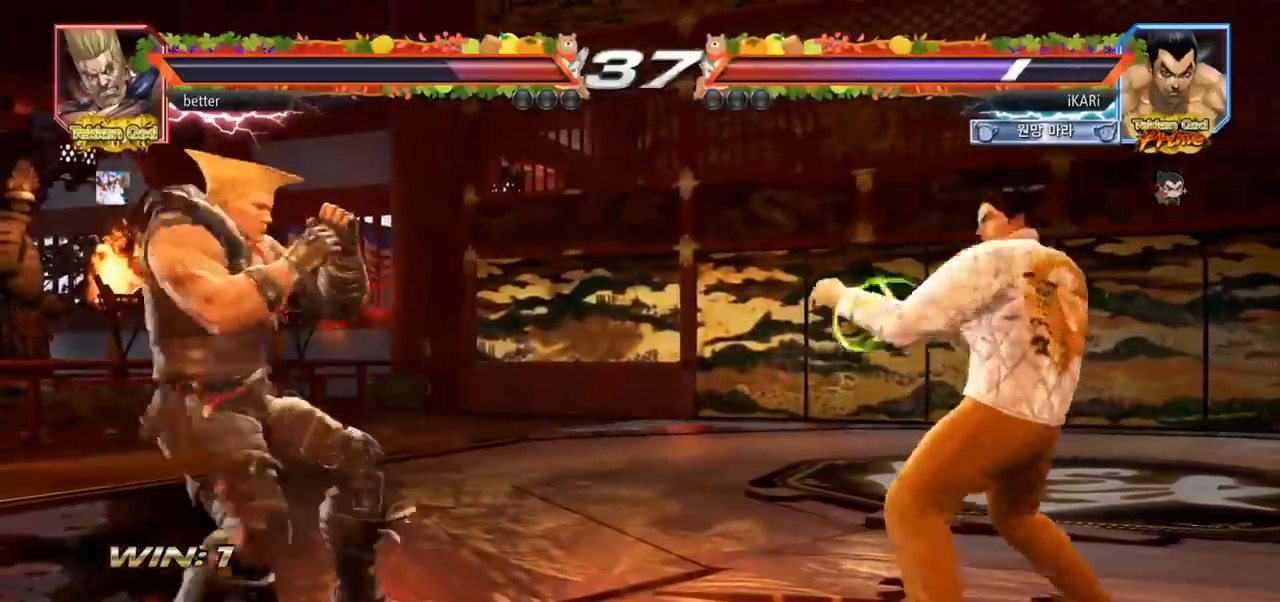
{"dt_ms": 500, "buttons": [], "left_stick": "down", "events": [[67, "left_stick", "up"], [117, "left_stick", "center"], [317, "left_stick", "right"], [467, "left_stick", "down"]]}
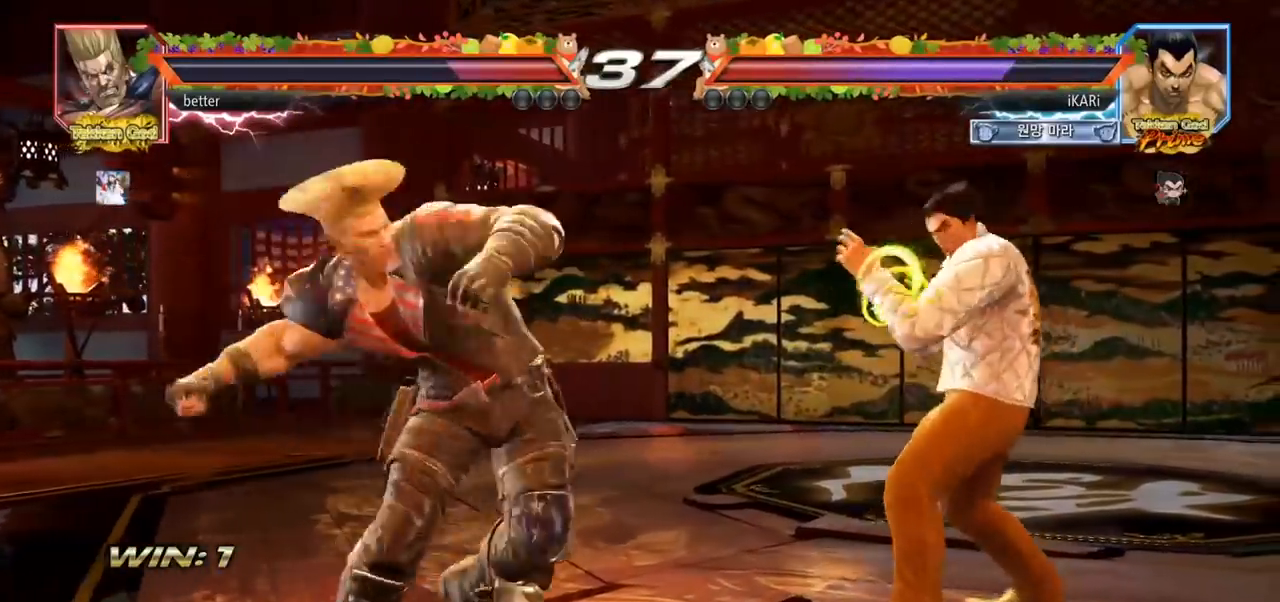
{"dt_ms": 500, "buttons": [], "left_stick": "center", "events": [[67, "left_stick", "center"], [133, "CIRCLE", "down"], [183, "CIRCLE", "up"], [250, "CIRCLE", "down"], [283, "CIRCLE", "up"]]}
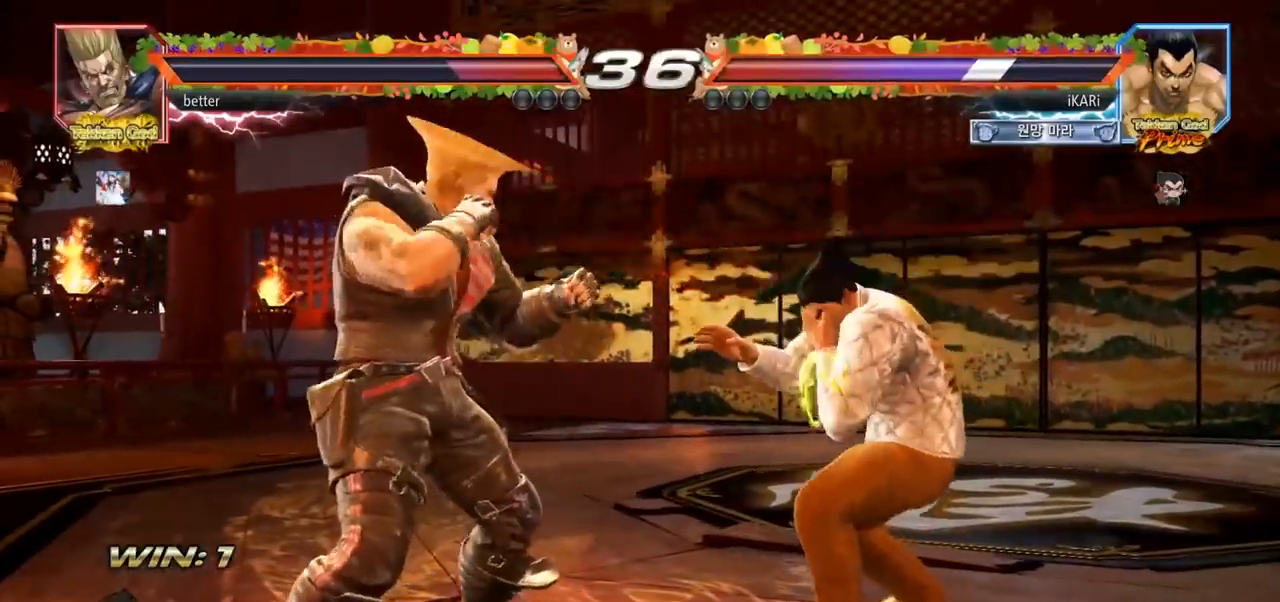
{"dt_ms": 1000, "buttons": ["SQUARE"], "left_stick": "center"}
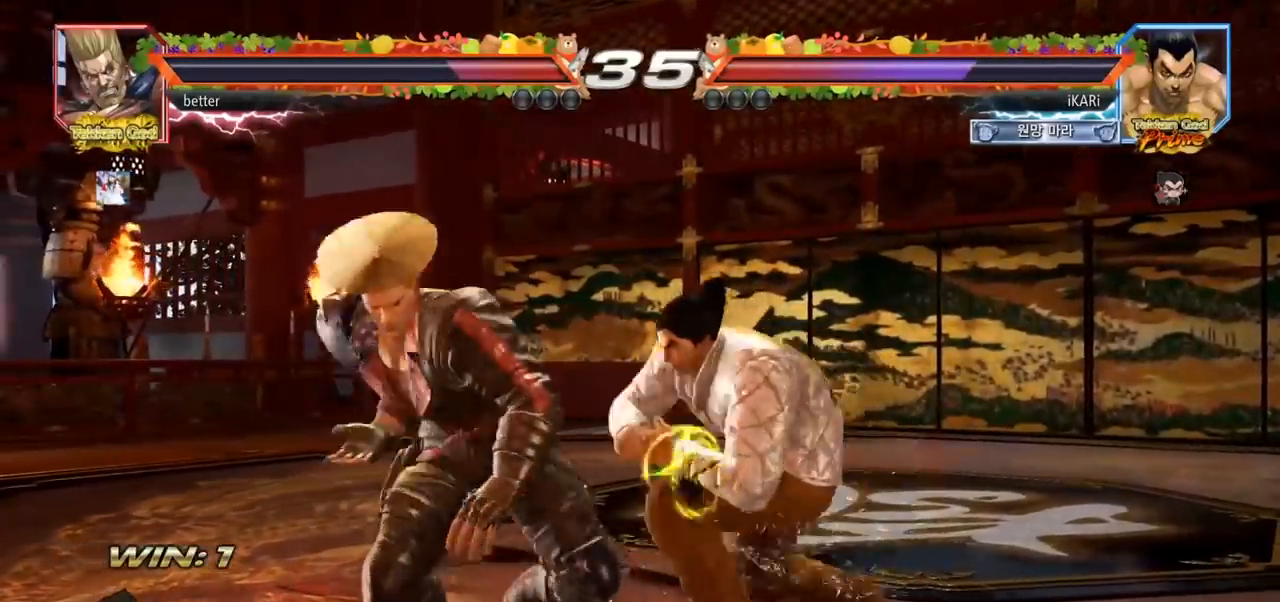
{"dt_ms": 500, "buttons": ["TRIANGLE"], "left_stick": "right", "events": [[33, "SQUARE", "up"], [67, "TRIANGLE", "down"], [283, "TRIANGLE", "up"], [333, "TRIANGLE", "down"], [500, "left_stick", "right"]]}
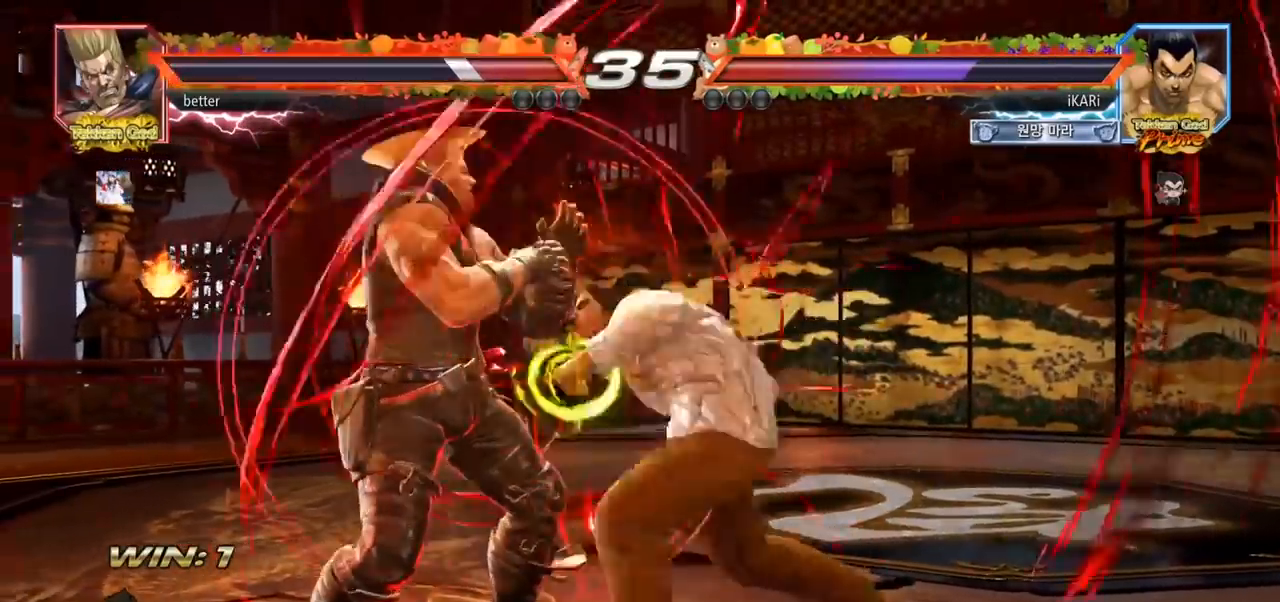
{"dt_ms": 500, "buttons": ["TRIANGLE"], "left_stick": "center", "events": [[67, "left_stick", "center"], [133, "left_stick", "left"], [150, "TRIANGLE", "up"], [300, "left_stick", "center"], [400, "TRIANGLE", "down"], [450, "TRIANGLE", "up"], [500, "TRIANGLE", "down"]]}
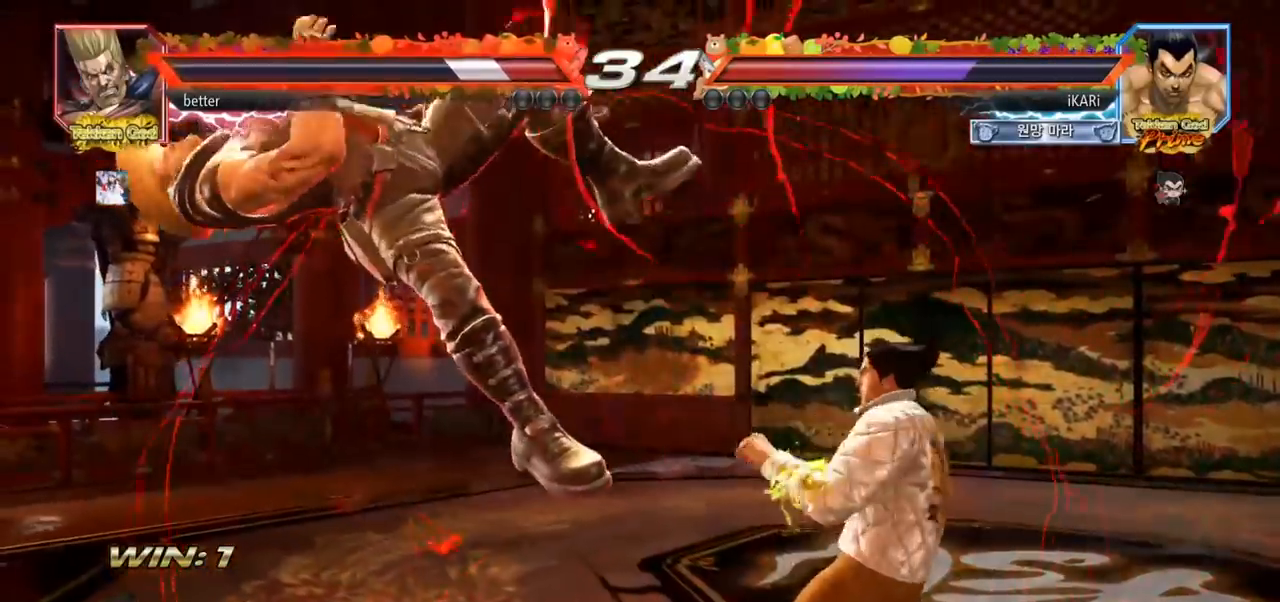
{"dt_ms": 500, "buttons": [], "left_stick": "center", "events": [[50, "TRIANGLE", "up"], [100, "TRIANGLE", "down"], [150, "TRIANGLE", "up"], [200, "TRIANGLE", "down"], [250, "TRIANGLE", "up"], [300, "TRIANGLE", "down"], [367, "TRIANGLE", "up"], [417, "TRIANGLE", "down"], [467, "TRIANGLE", "up"]]}
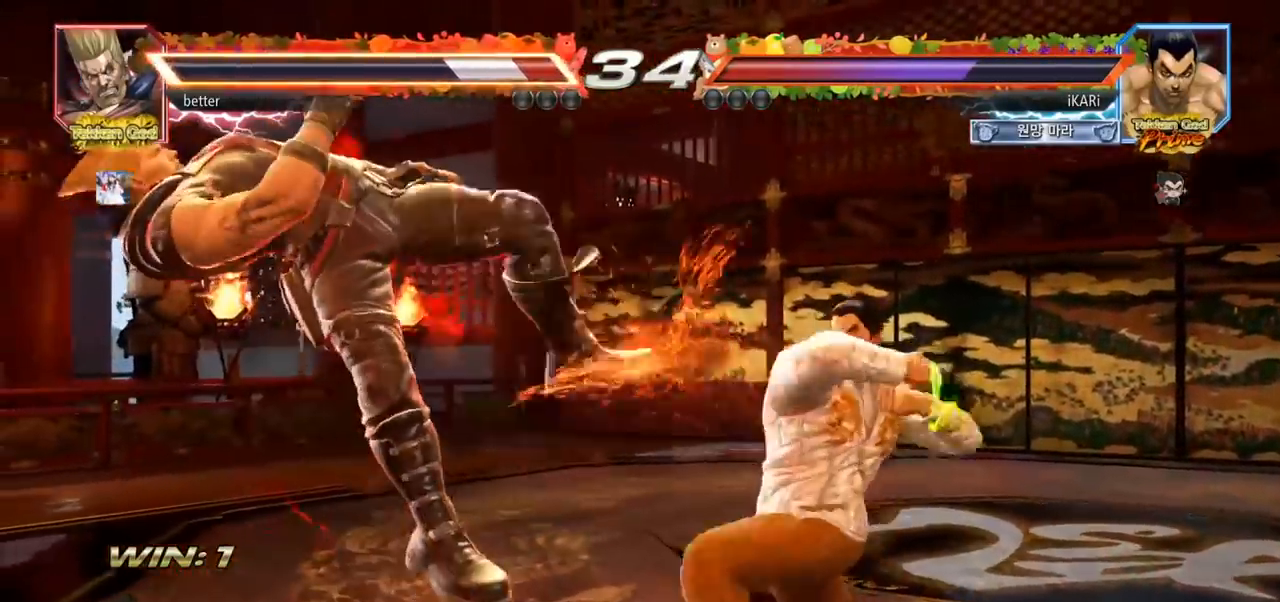
{"dt_ms": 500, "buttons": [], "left_stick": "center", "events": [[17, "TRIANGLE", "down"], [67, "TRIANGLE", "up"], [117, "TRIANGLE", "down"], [217, "TRIANGLE", "up"]]}